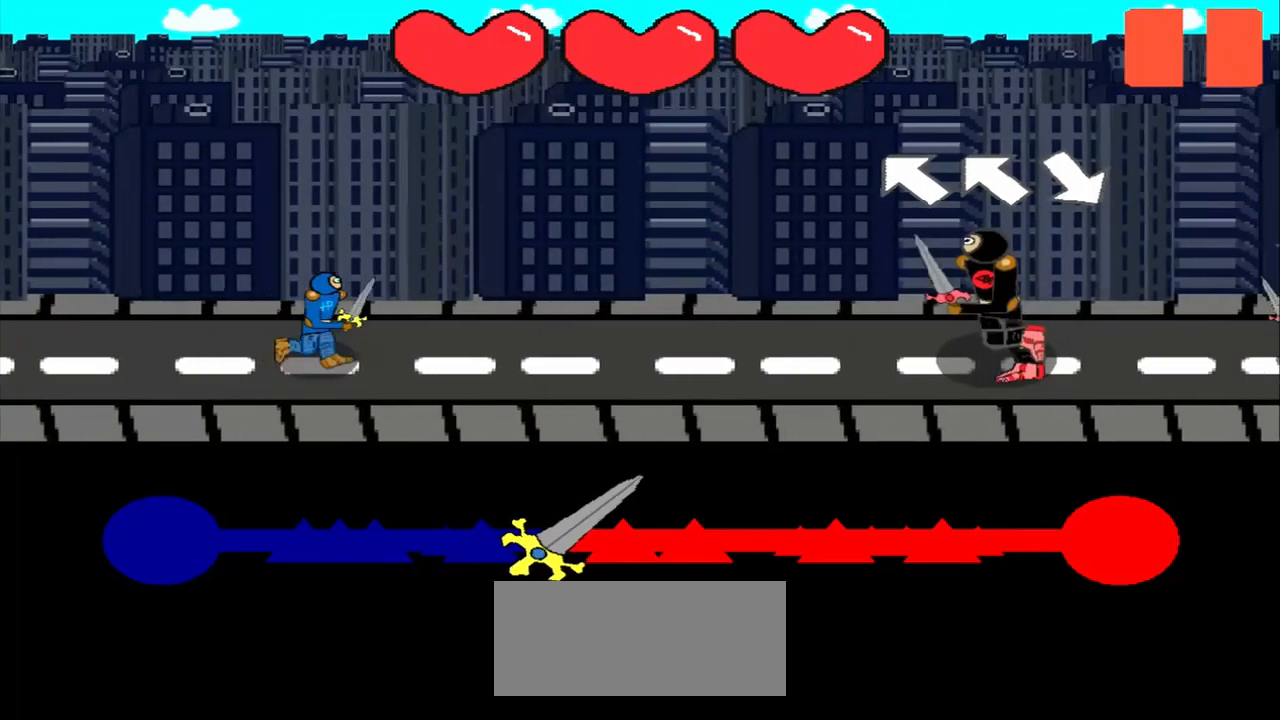
Gameplay with a controller (PlayStation layout); each line is a JSON object with the inputs held at the frame after it. "events" lists button and stick changes between this image and that frame as [ms after this image, input, new state], when the widget could be followed in between. Not read: L3 R3 right_stick.
{"buttons": [], "left_stick": "center", "events": [[84, "left_stick", "center"]]}
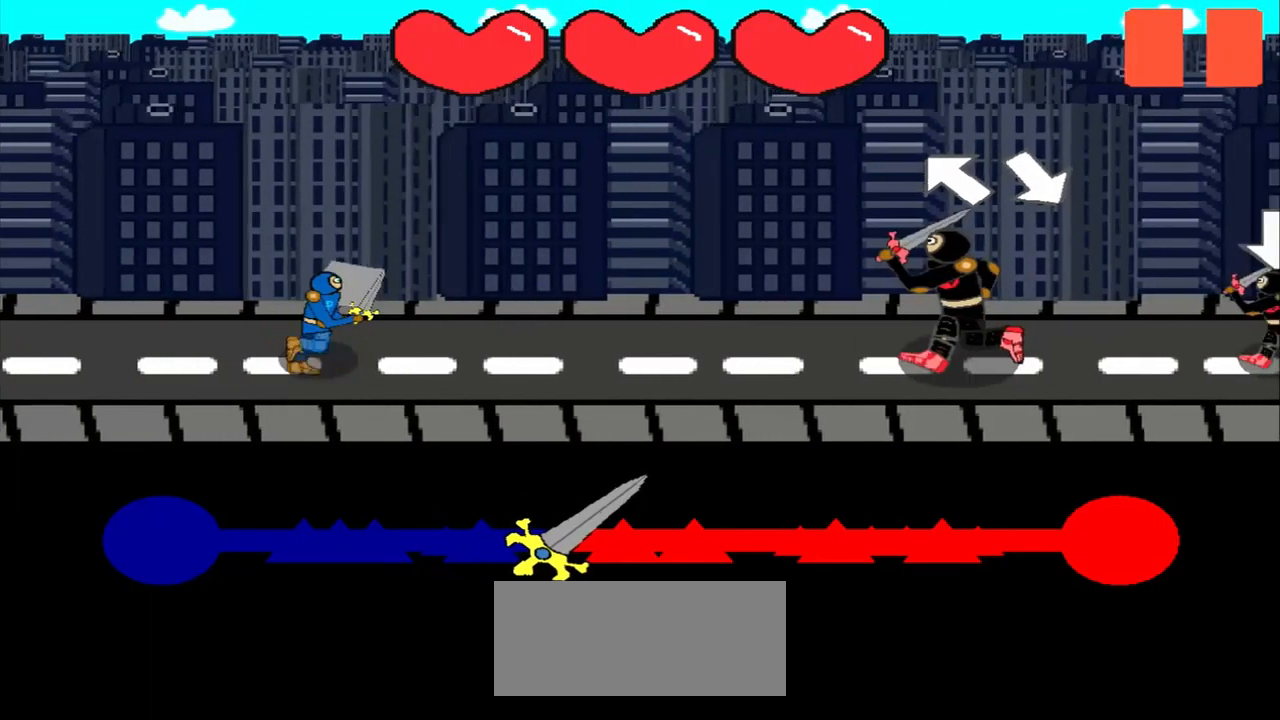
{"buttons": [], "left_stick": "center", "events": [[125, "left_stick", "down-right"], [250, "left_stick", "center"]]}
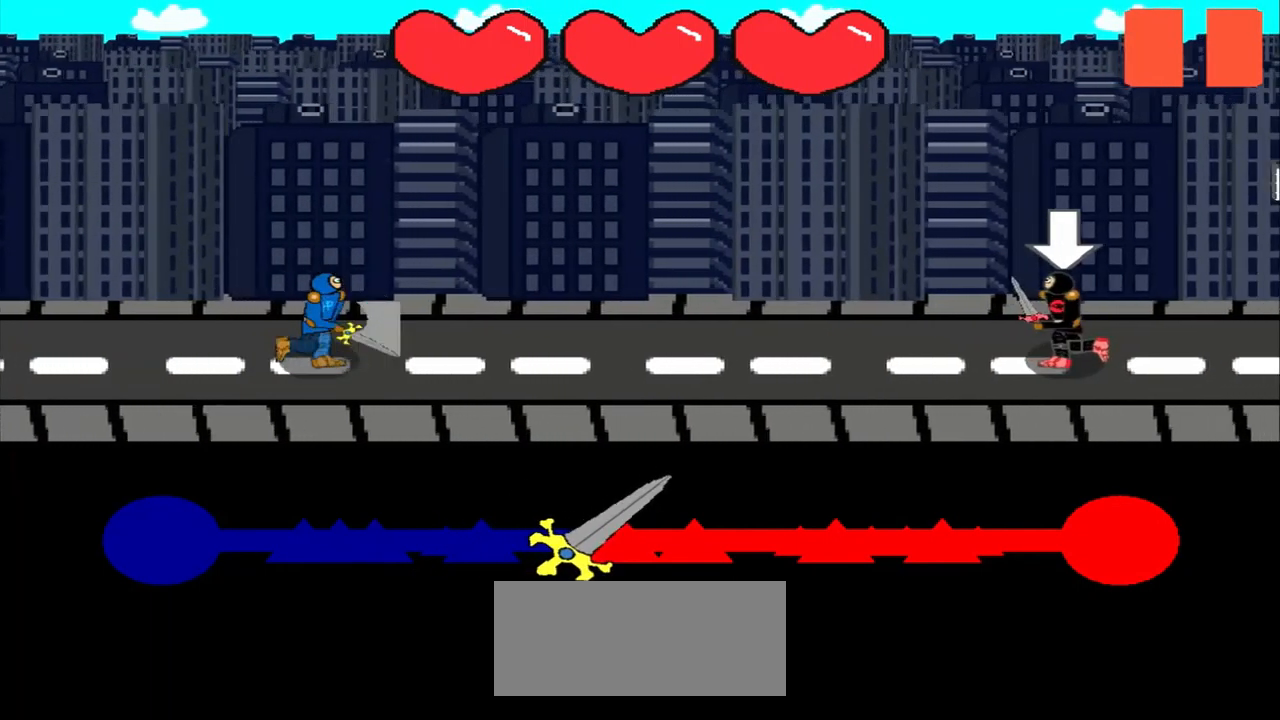
{"buttons": [], "left_stick": "down", "events": [[375, "left_stick", "down"]]}
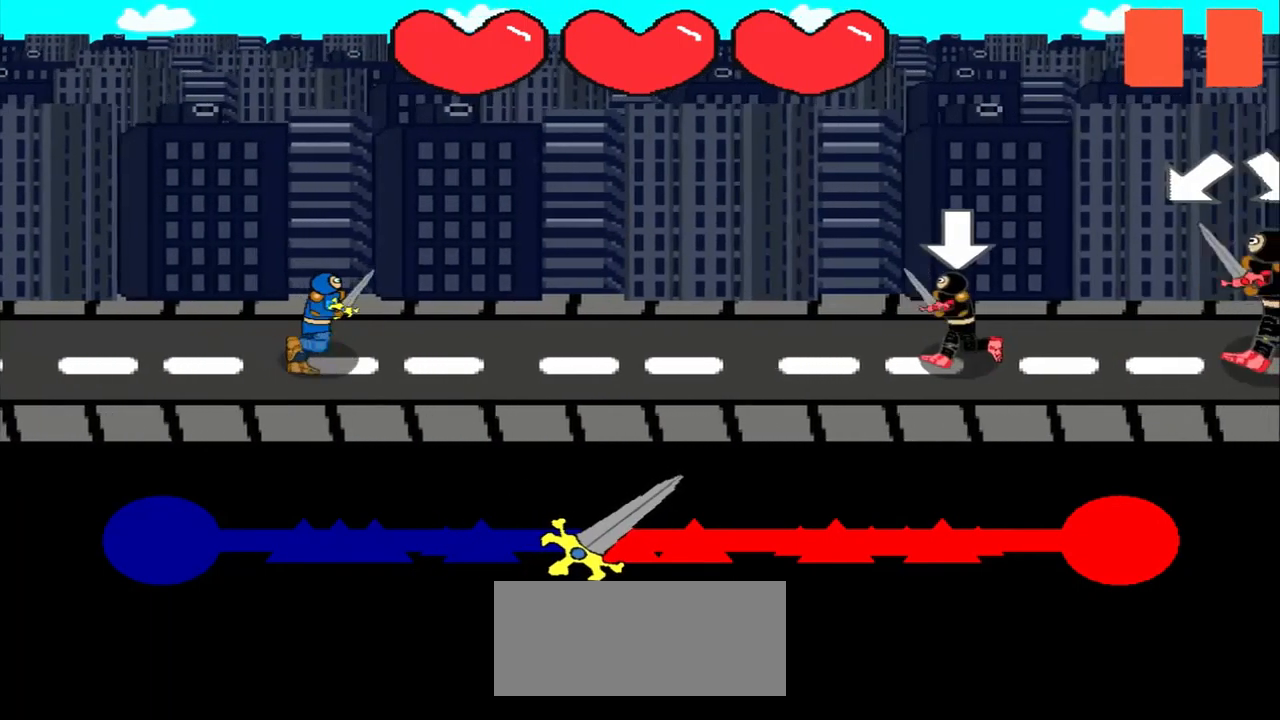
{"buttons": [], "left_stick": "center", "events": [[126, "left_stick", "center"]]}
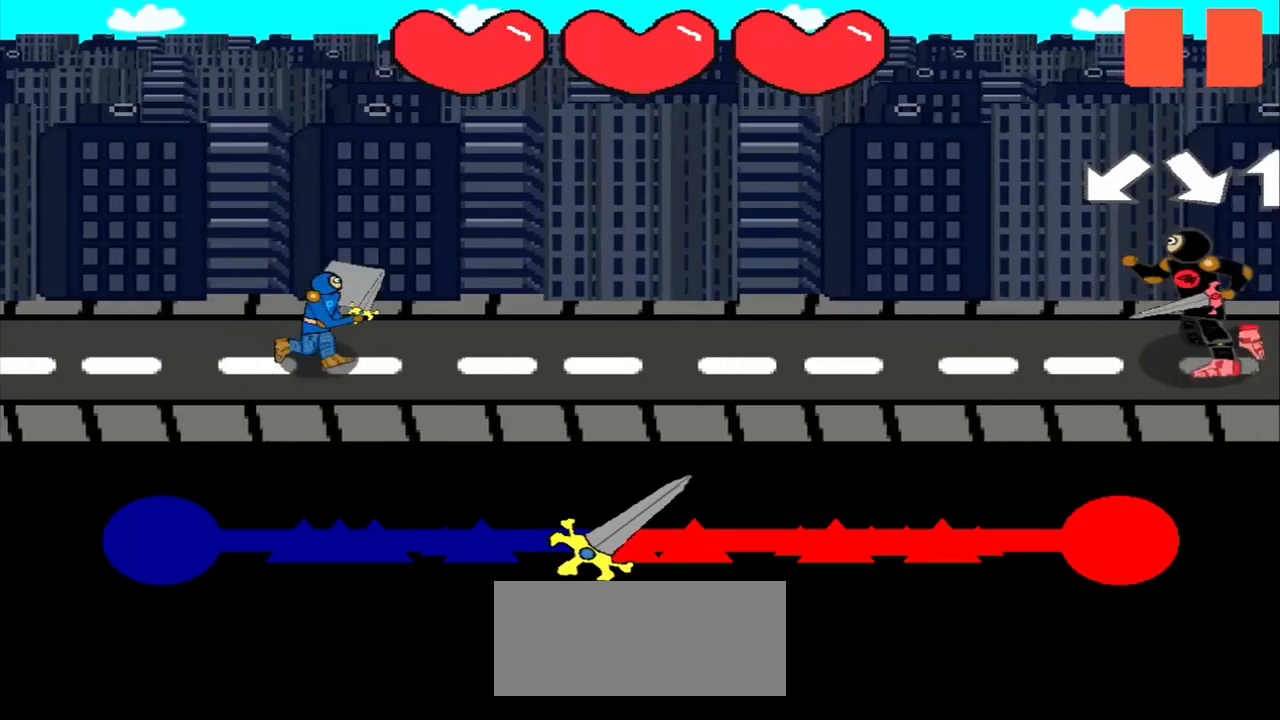
{"buttons": [], "left_stick": "center", "events": []}
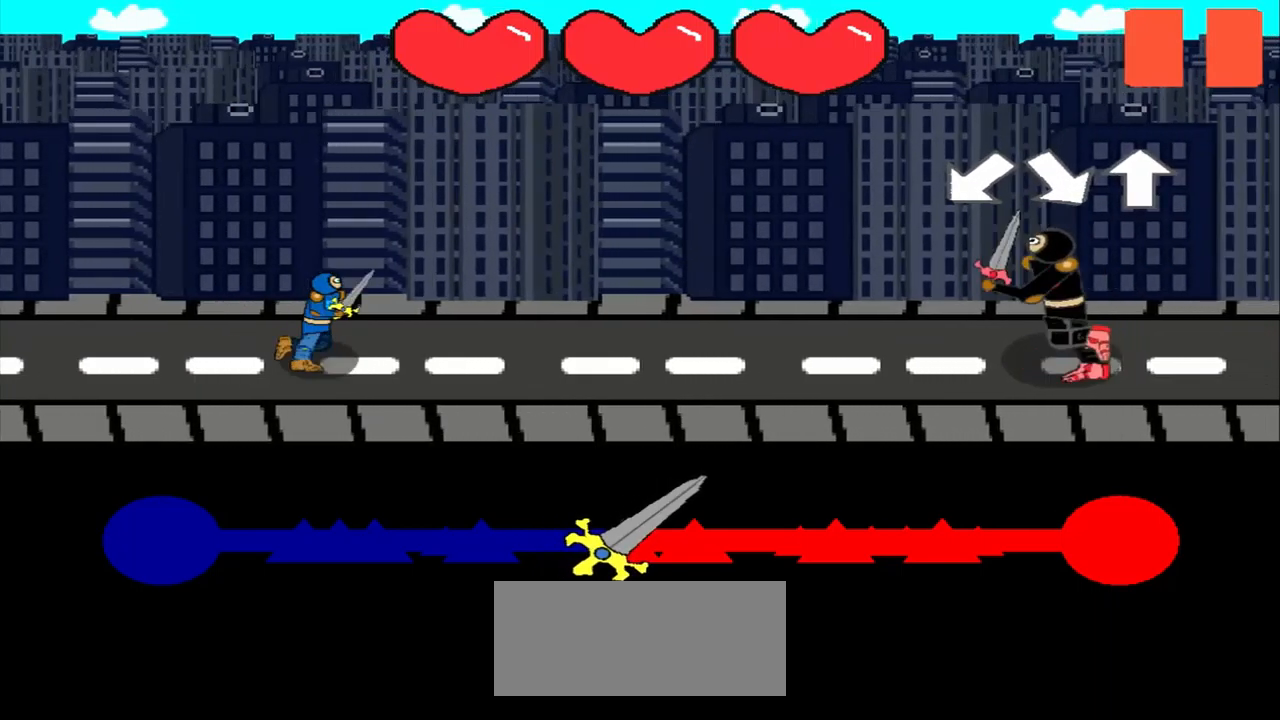
{"buttons": [], "left_stick": "center", "events": [[250, "left_stick", "down-left"], [459, "left_stick", "center"]]}
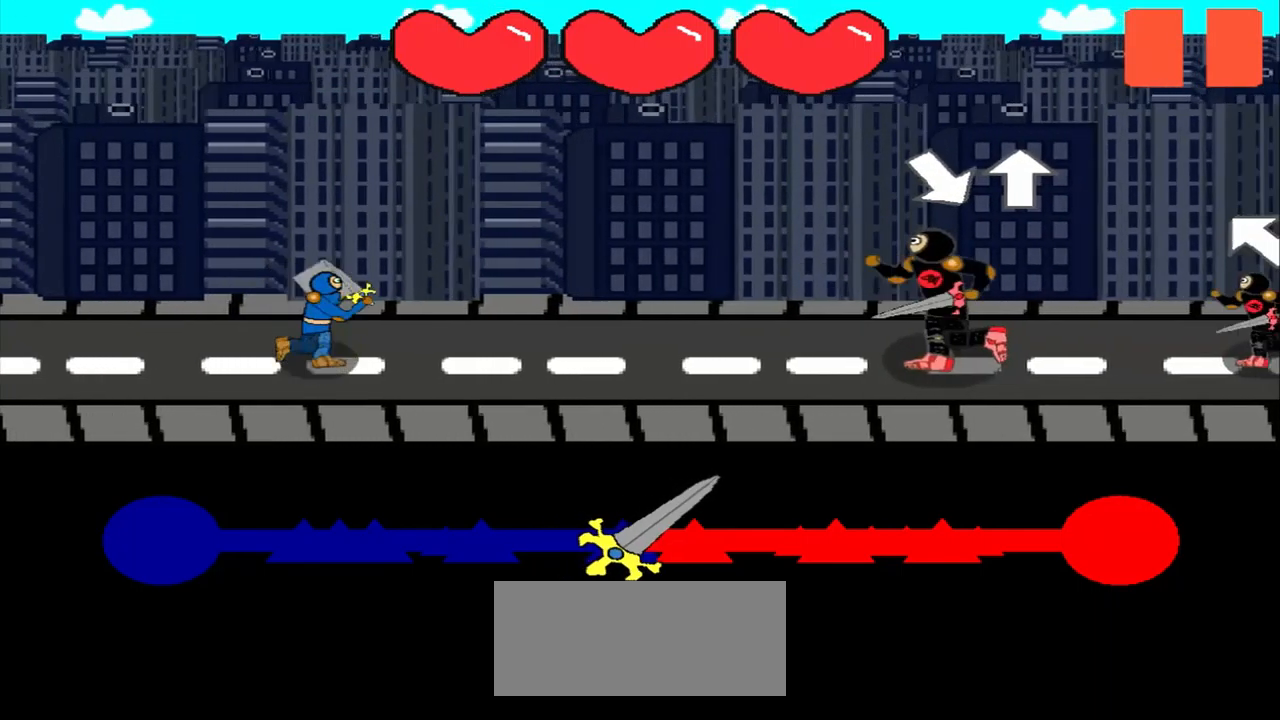
{"buttons": [], "left_stick": "center", "events": [[334, "left_stick", "down-right"], [417, "left_stick", "center"]]}
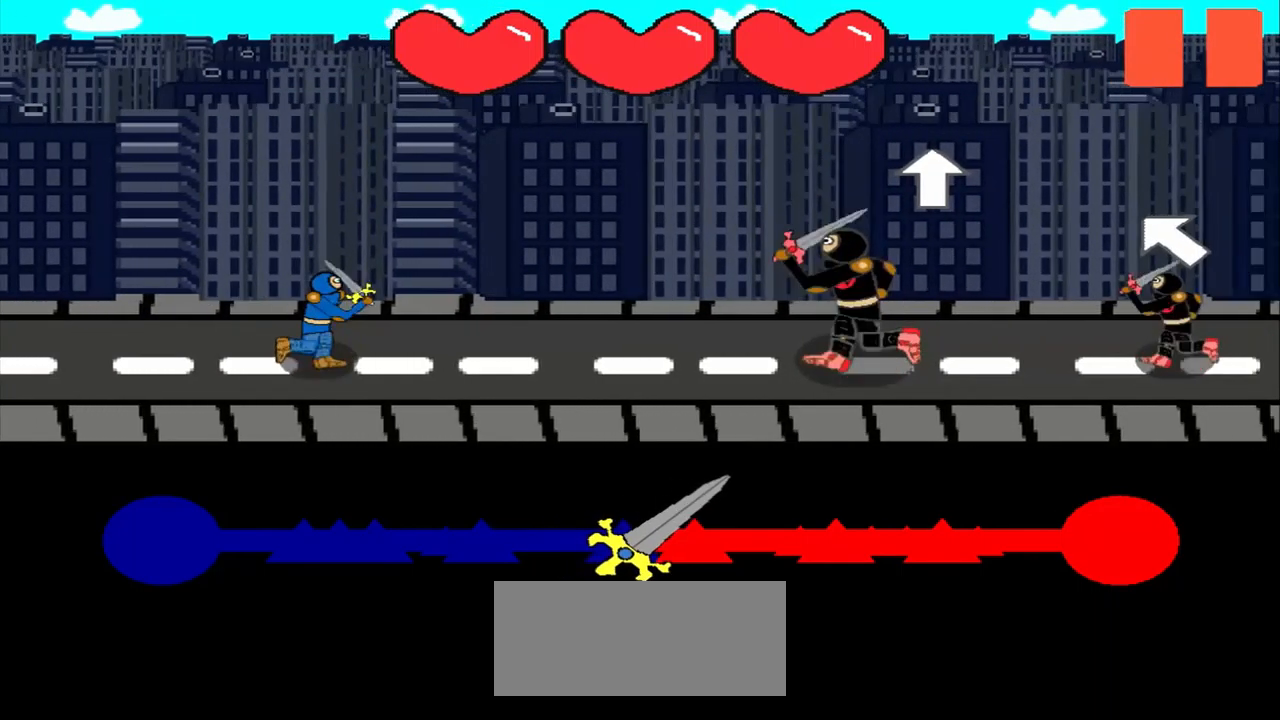
{"buttons": [], "left_stick": "center", "events": []}
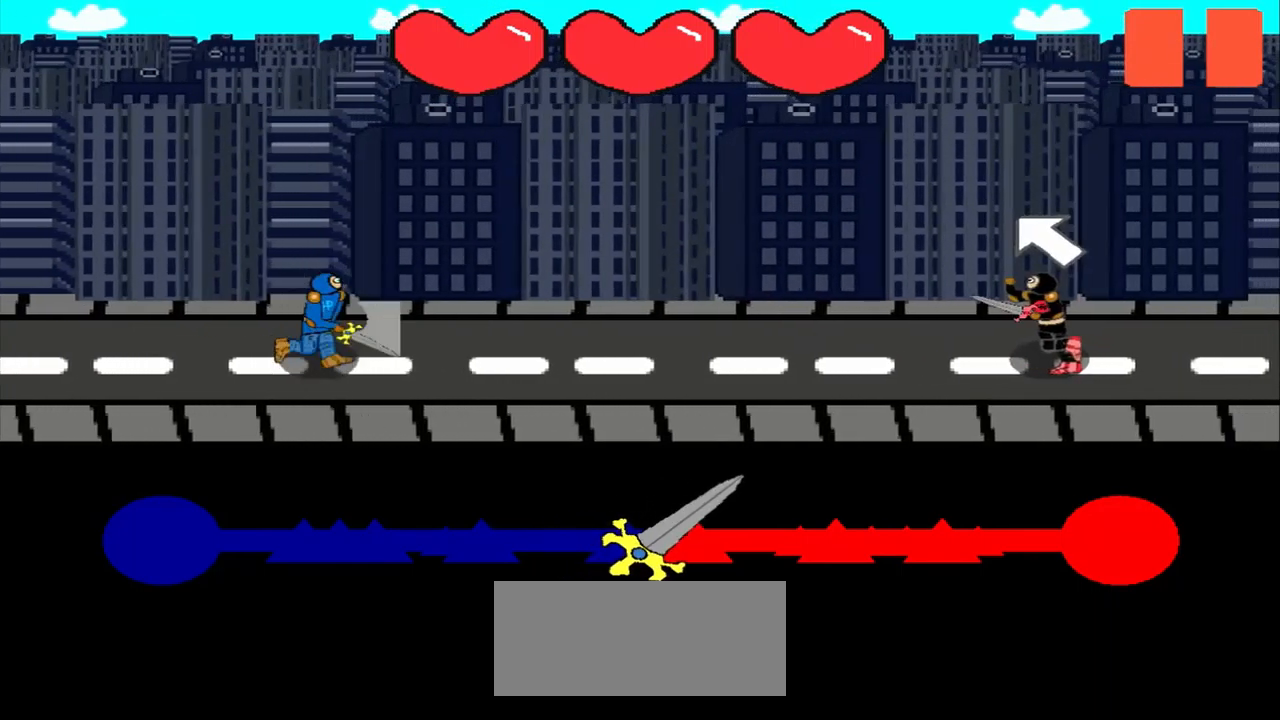
{"buttons": [], "left_stick": "center", "events": [[292, "left_stick", "up-left"], [459, "left_stick", "center"]]}
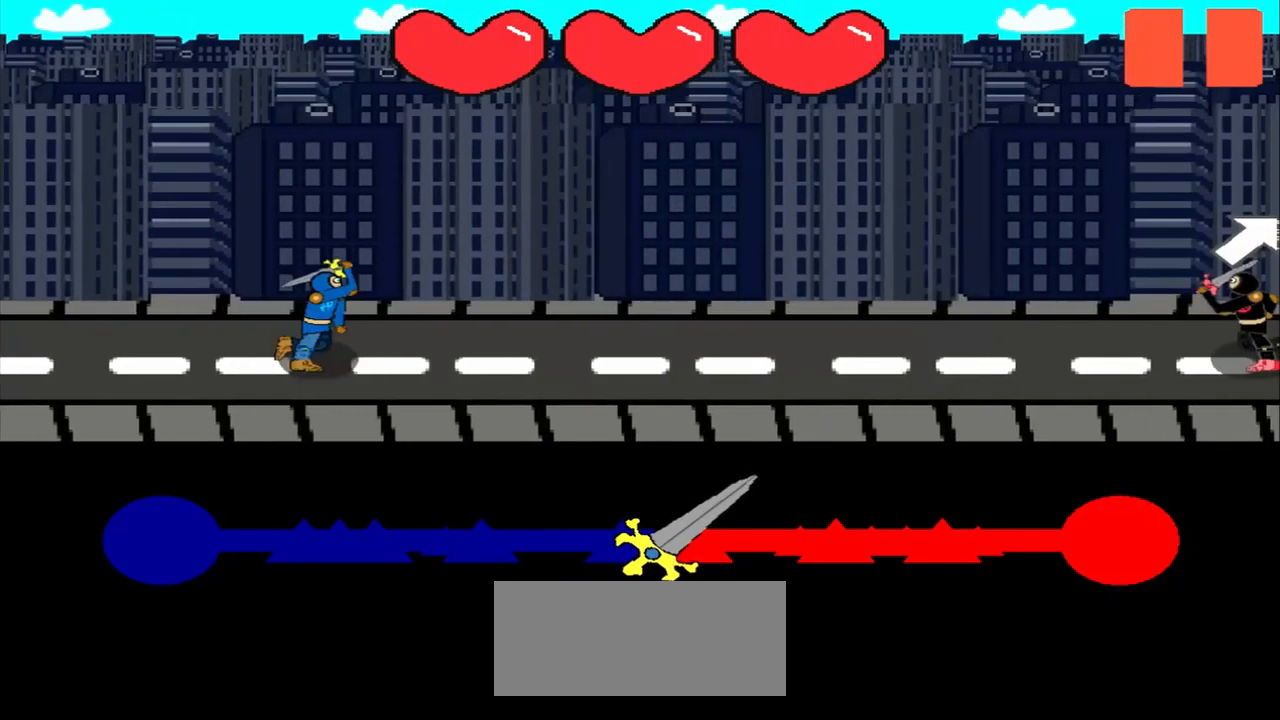
{"buttons": [], "left_stick": "center", "events": []}
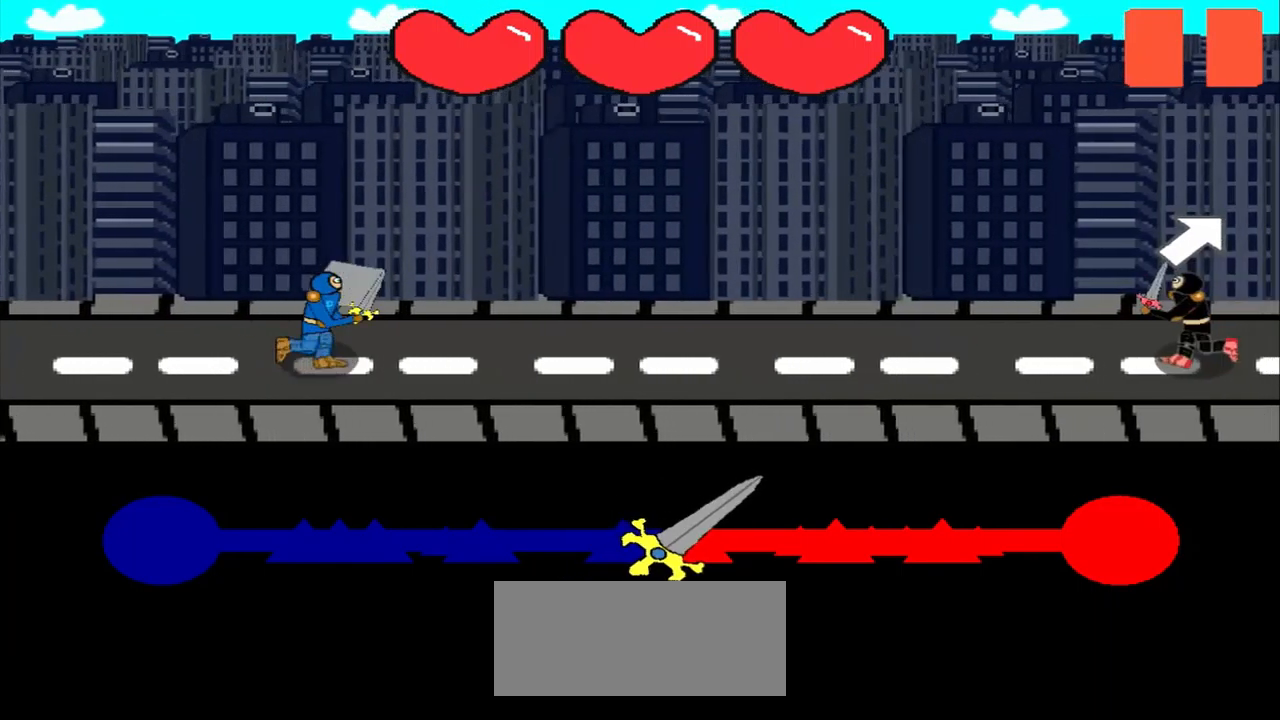
{"buttons": [], "left_stick": "center", "events": []}
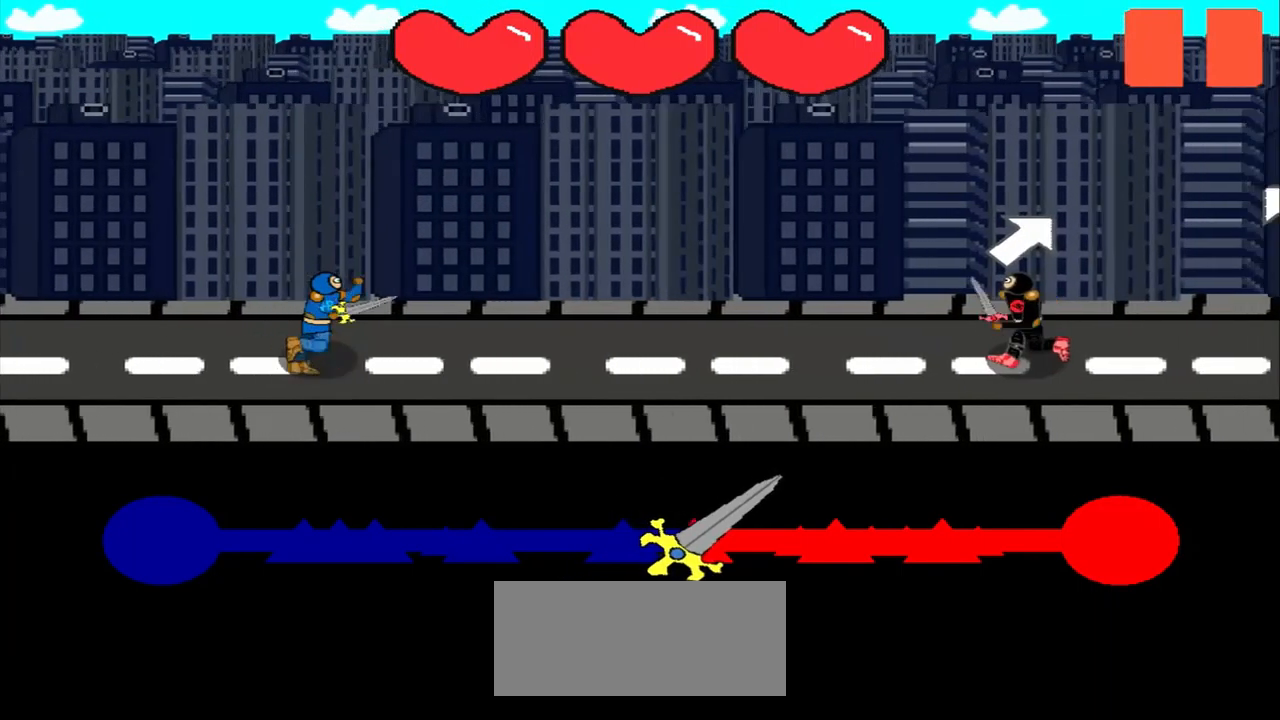
{"buttons": [], "left_stick": "center", "events": [[84, "left_stick", "up-right"], [292, "left_stick", "center"]]}
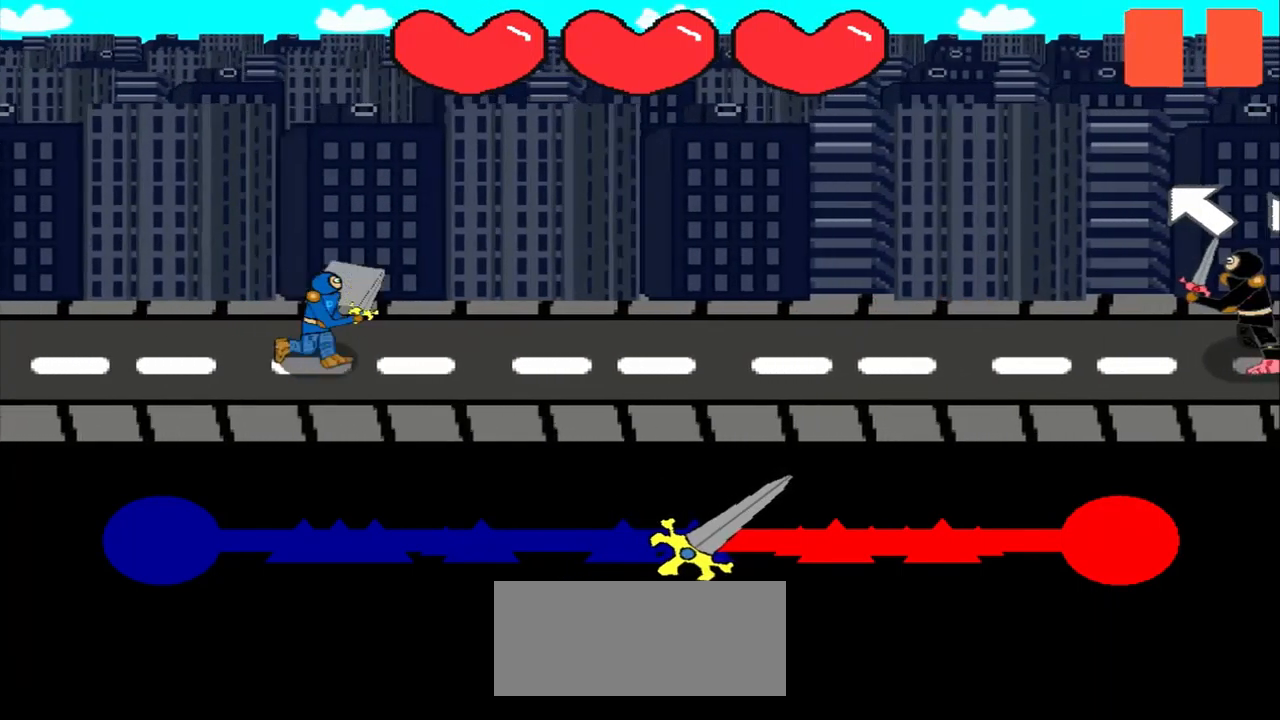
{"buttons": [], "left_stick": "center", "events": []}
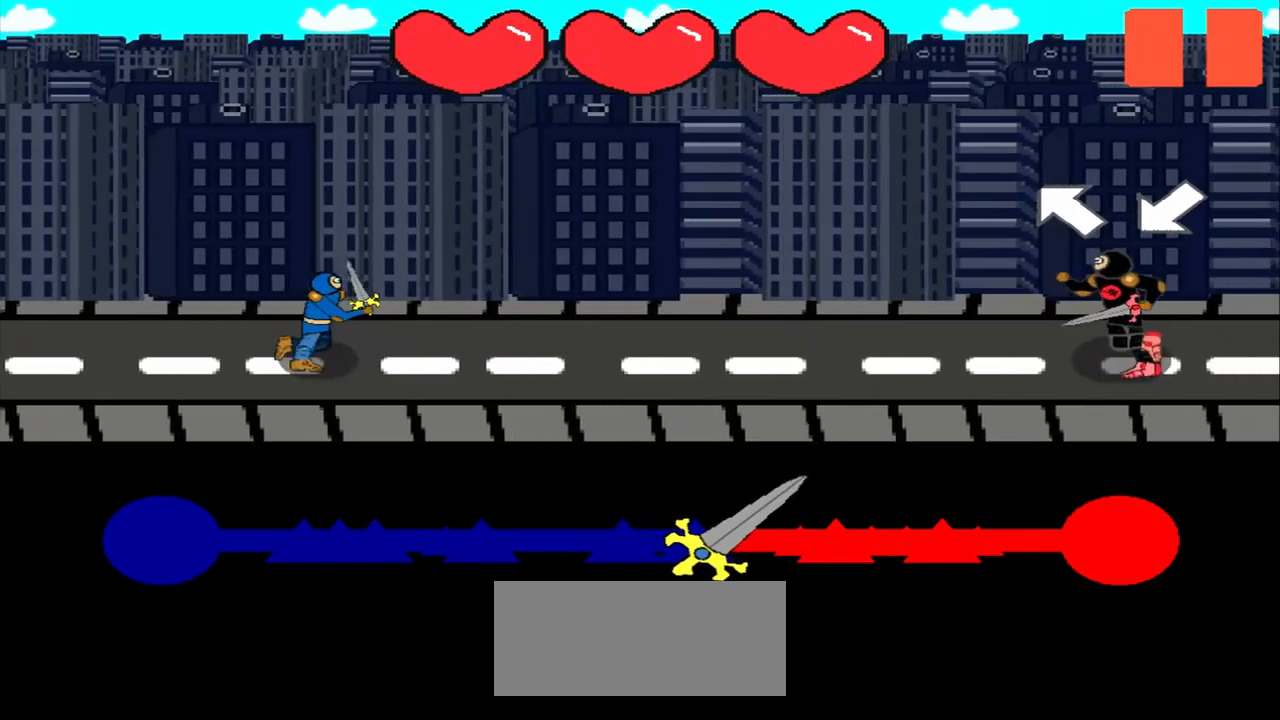
{"buttons": [], "left_stick": "center", "events": []}
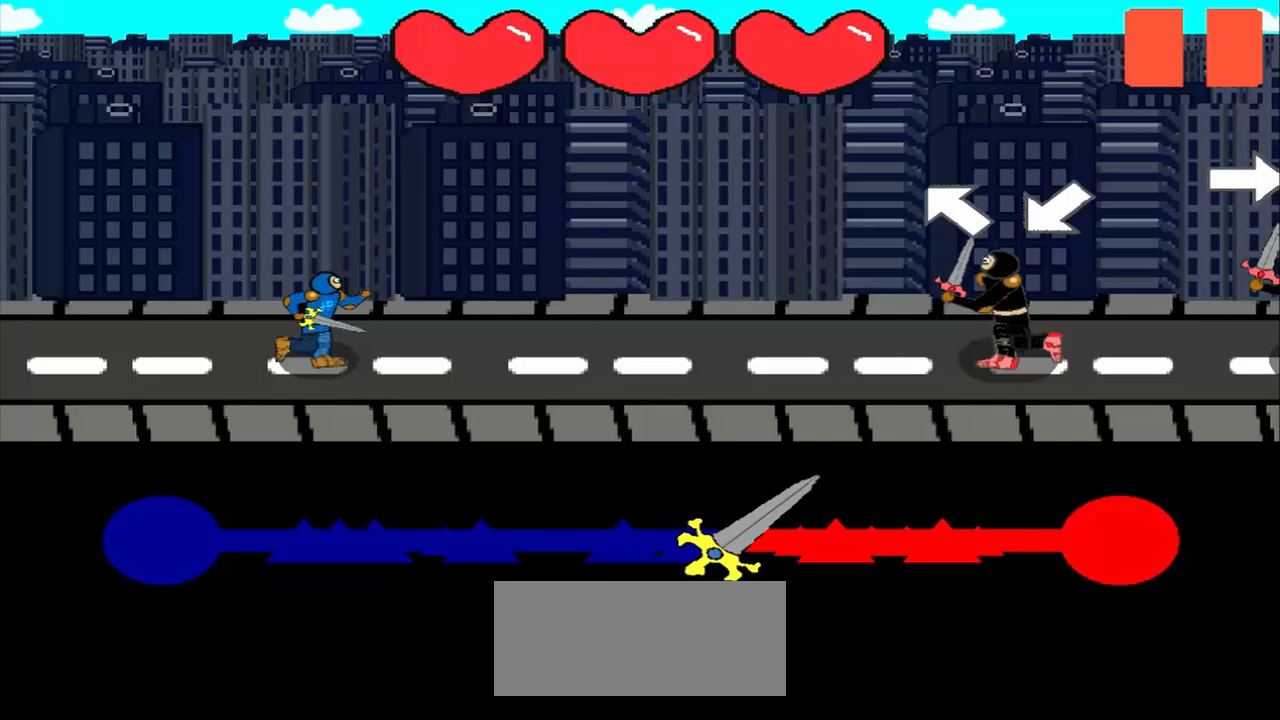
{"buttons": [], "left_stick": "down-left", "events": [[167, "left_stick", "up-left"], [292, "left_stick", "center"], [500, "left_stick", "down-left"]]}
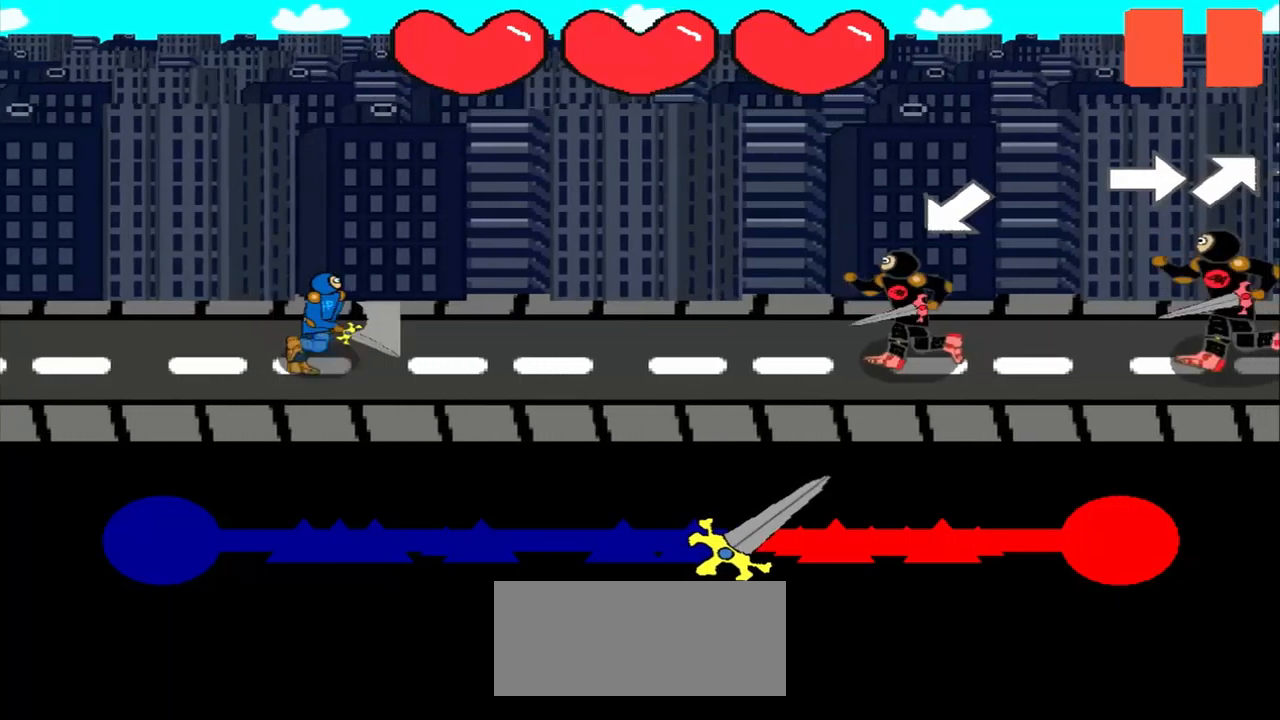
{"buttons": [], "left_stick": "center", "events": [[208, "left_stick", "center"]]}
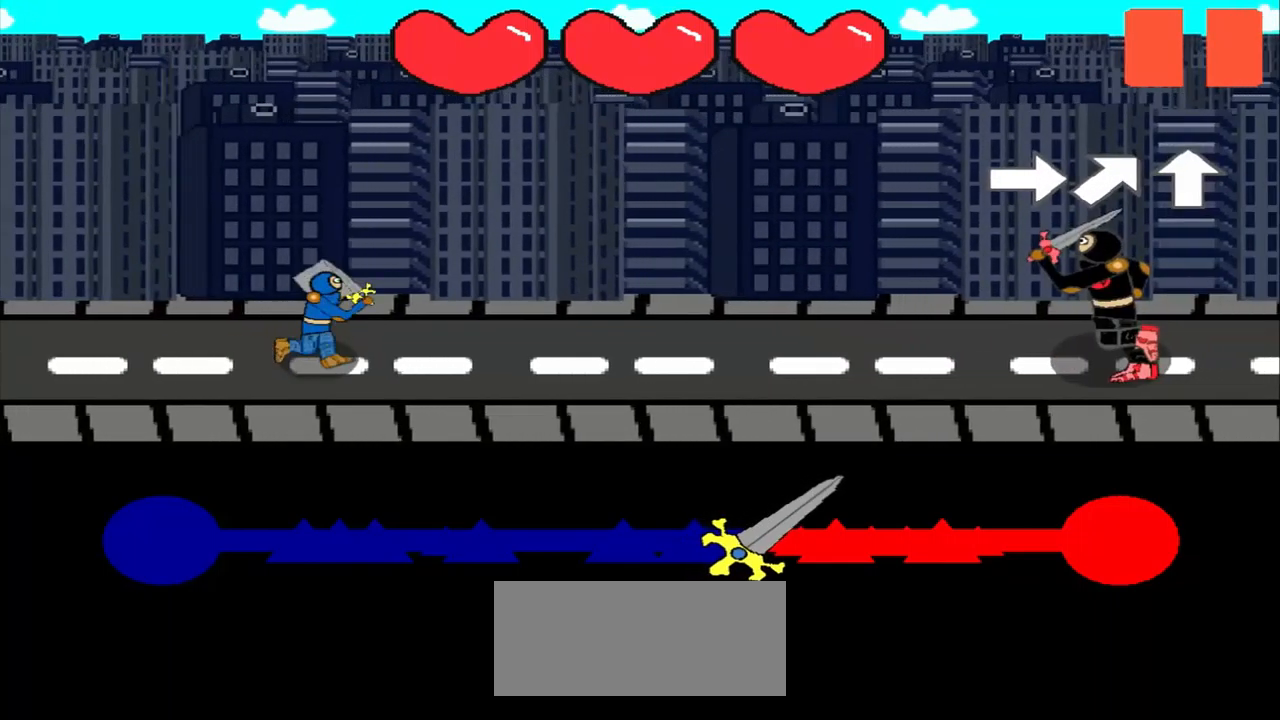
{"buttons": [], "left_stick": "right", "events": [[500, "left_stick", "right"]]}
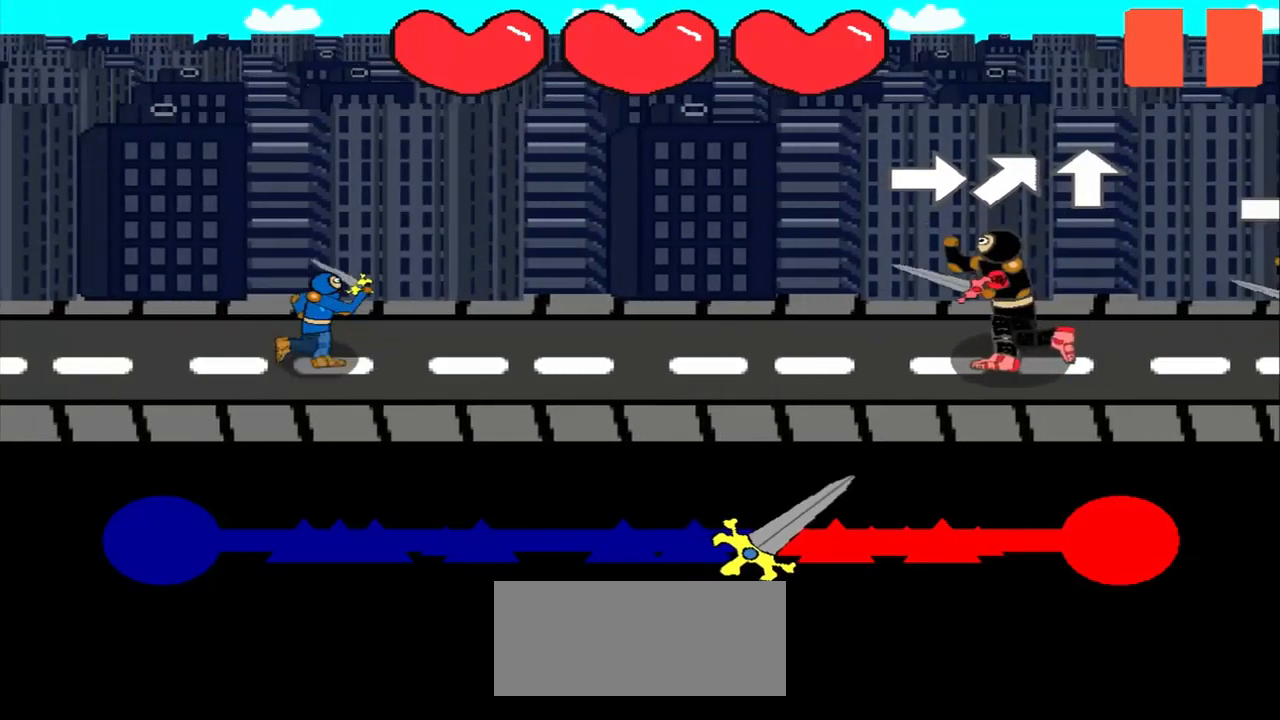
{"buttons": [], "left_stick": "up-right", "events": [[83, "left_stick", "center"], [292, "left_stick", "up-right"]]}
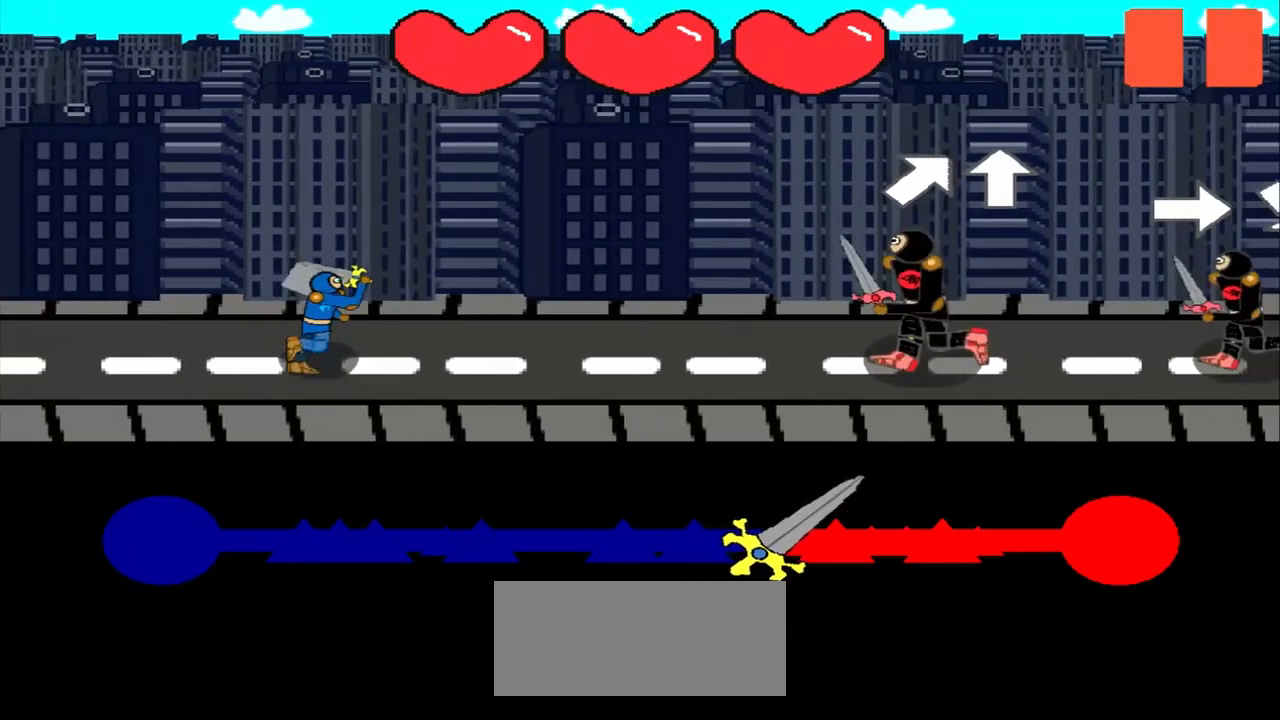
{"buttons": [], "left_stick": "center", "events": [[167, "left_stick", "up"], [333, "left_stick", "center"]]}
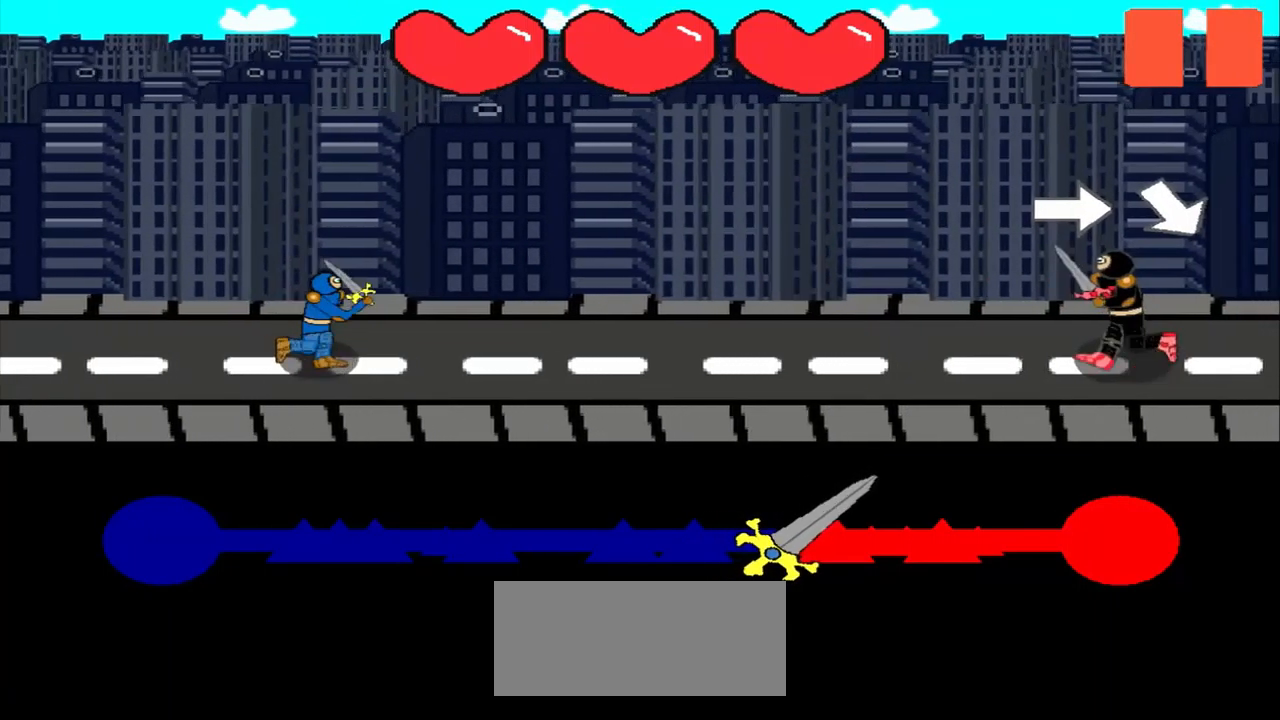
{"buttons": [], "left_stick": "right", "events": [[250, "left_stick", "right"]]}
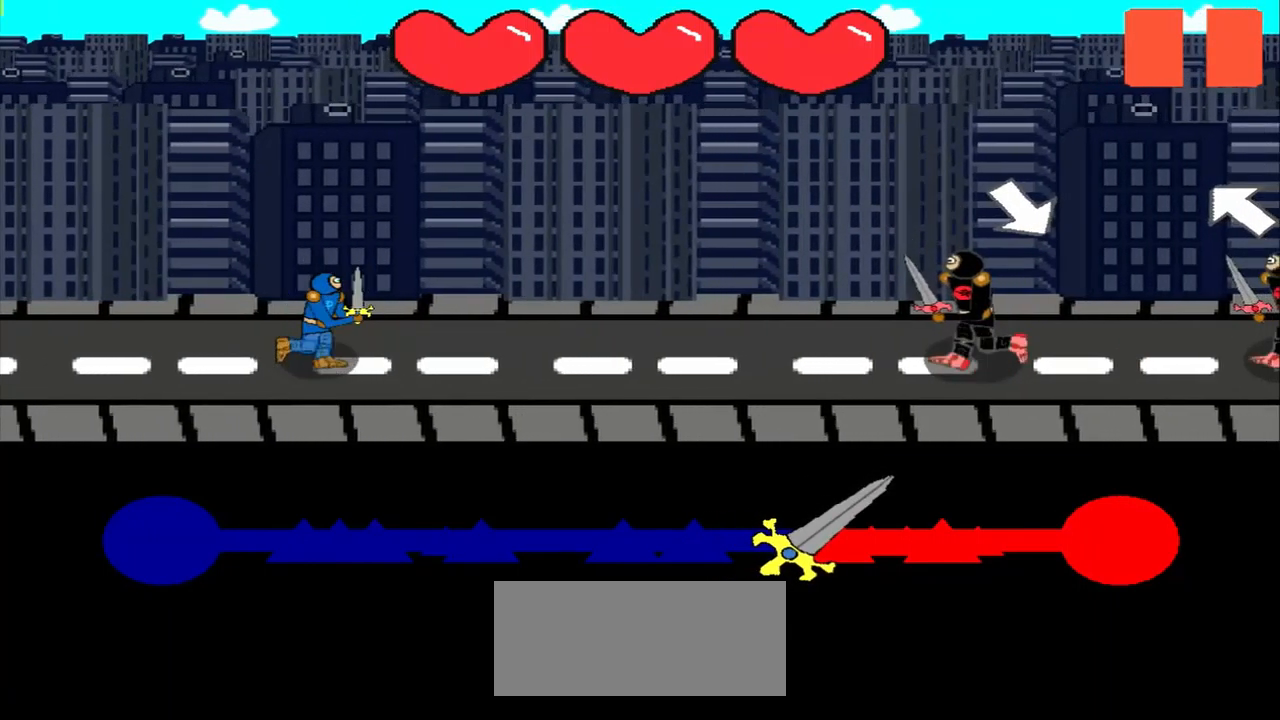
{"buttons": [], "left_stick": "center", "events": [[42, "left_stick", "center"], [292, "left_stick", "down-right"], [458, "left_stick", "center"]]}
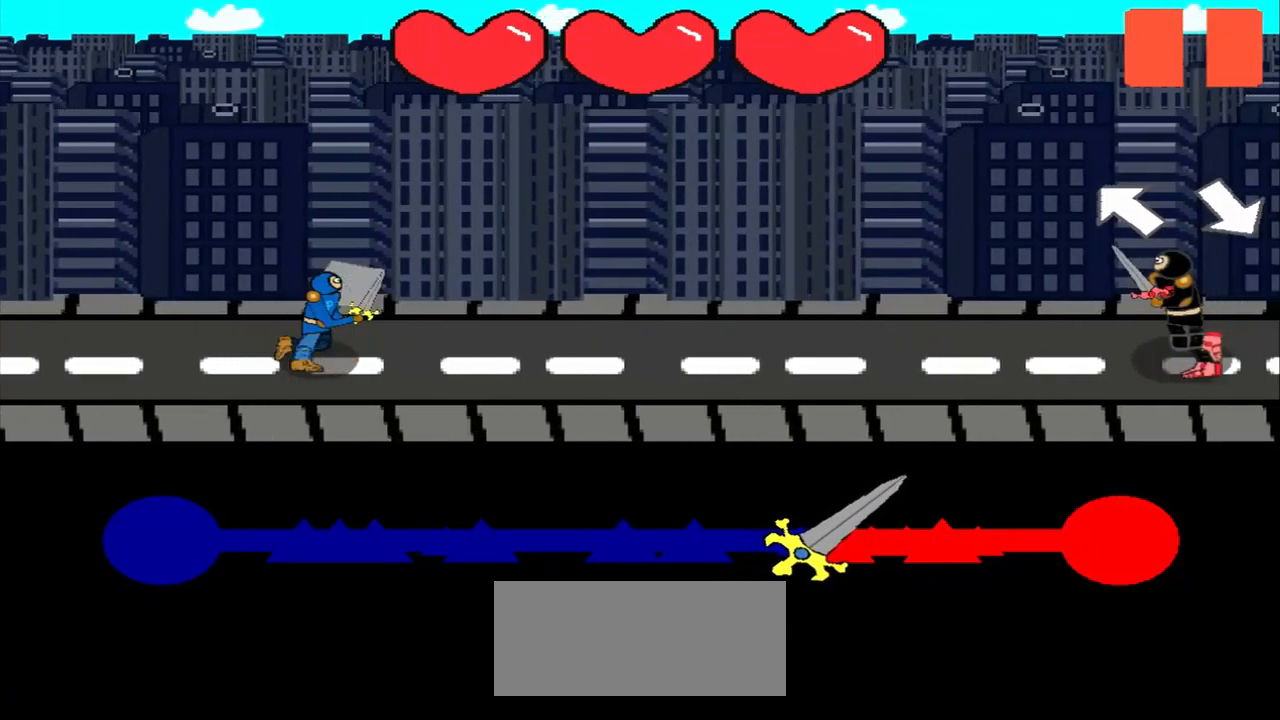
{"buttons": [], "left_stick": "center", "events": []}
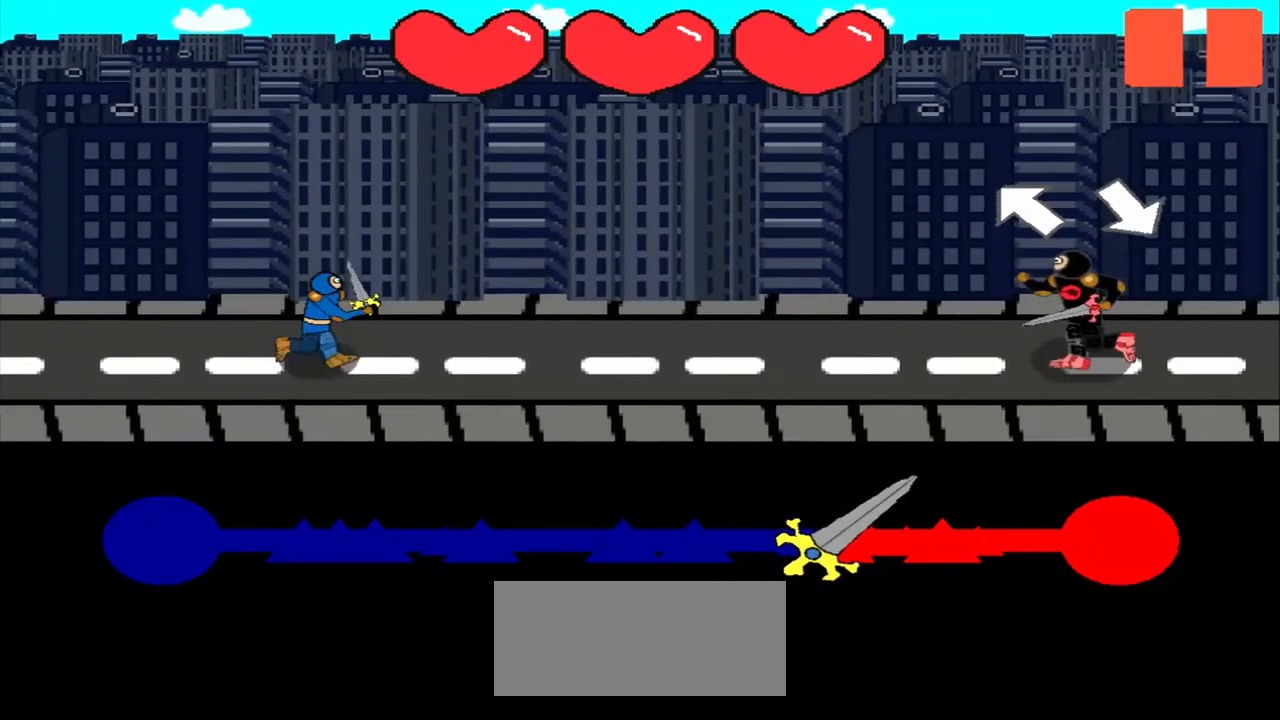
{"buttons": [], "left_stick": "up-left", "events": [[375, "left_stick", "up-left"]]}
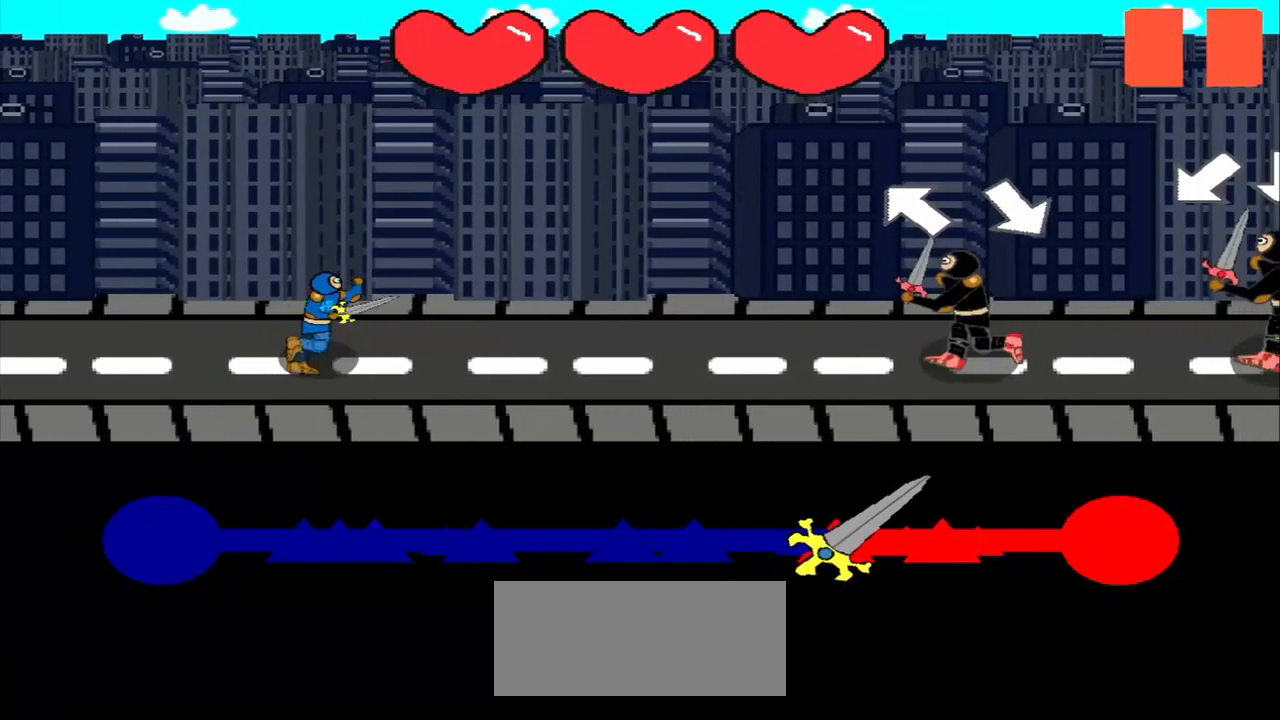
{"buttons": [], "left_stick": "down-right", "events": [[83, "left_stick", "center"], [250, "left_stick", "down-right"]]}
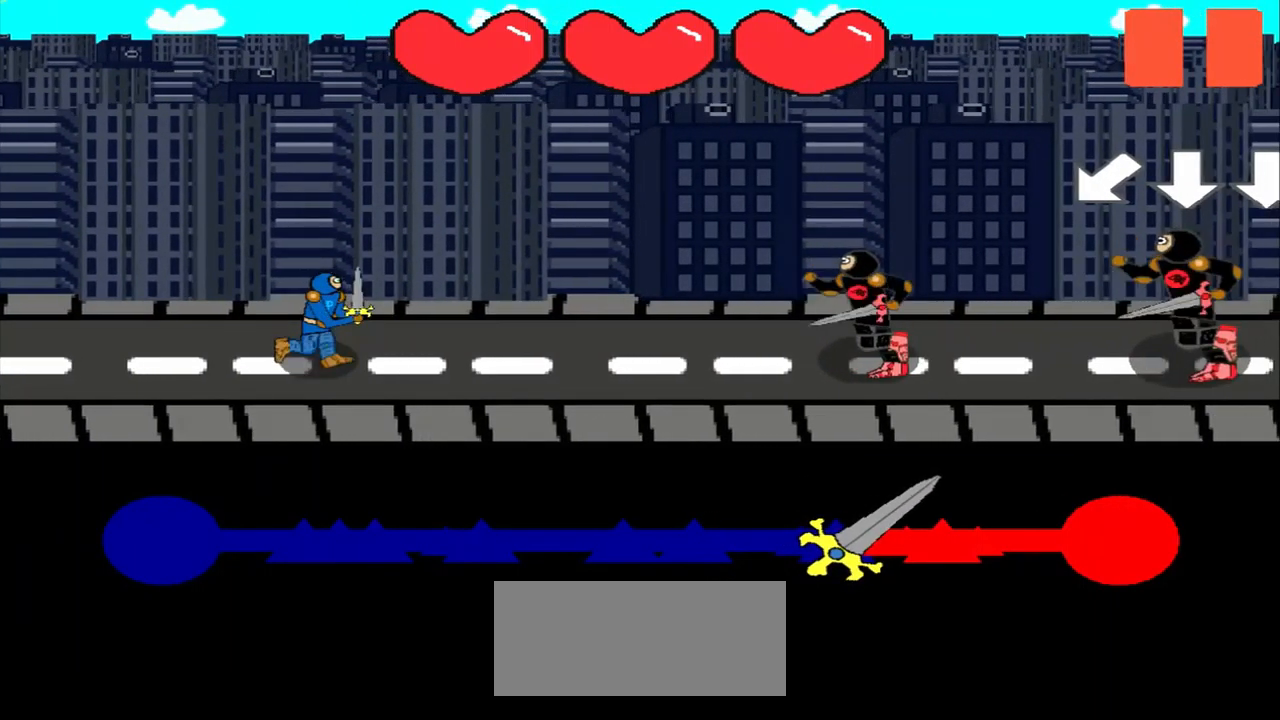
{"buttons": [], "left_stick": "center", "events": [[42, "left_stick", "center"]]}
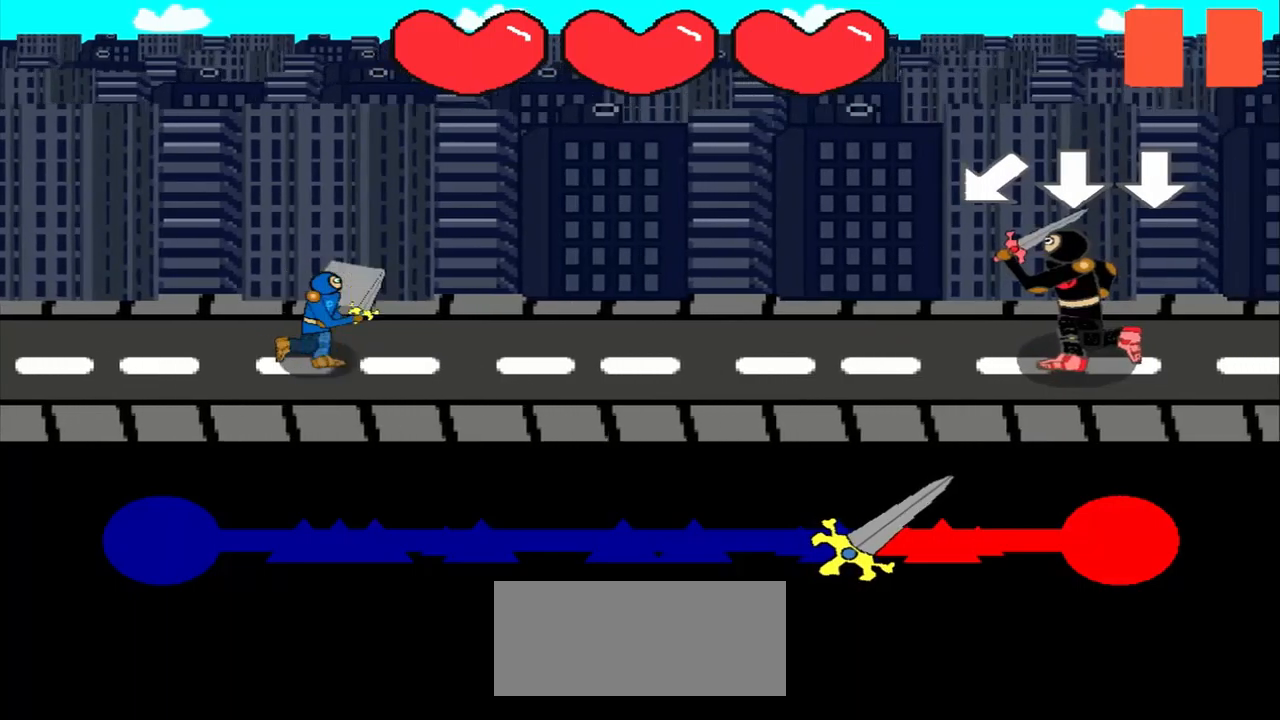
{"buttons": [], "left_stick": "center", "events": [[250, "left_stick", "down-left"], [500, "left_stick", "center"]]}
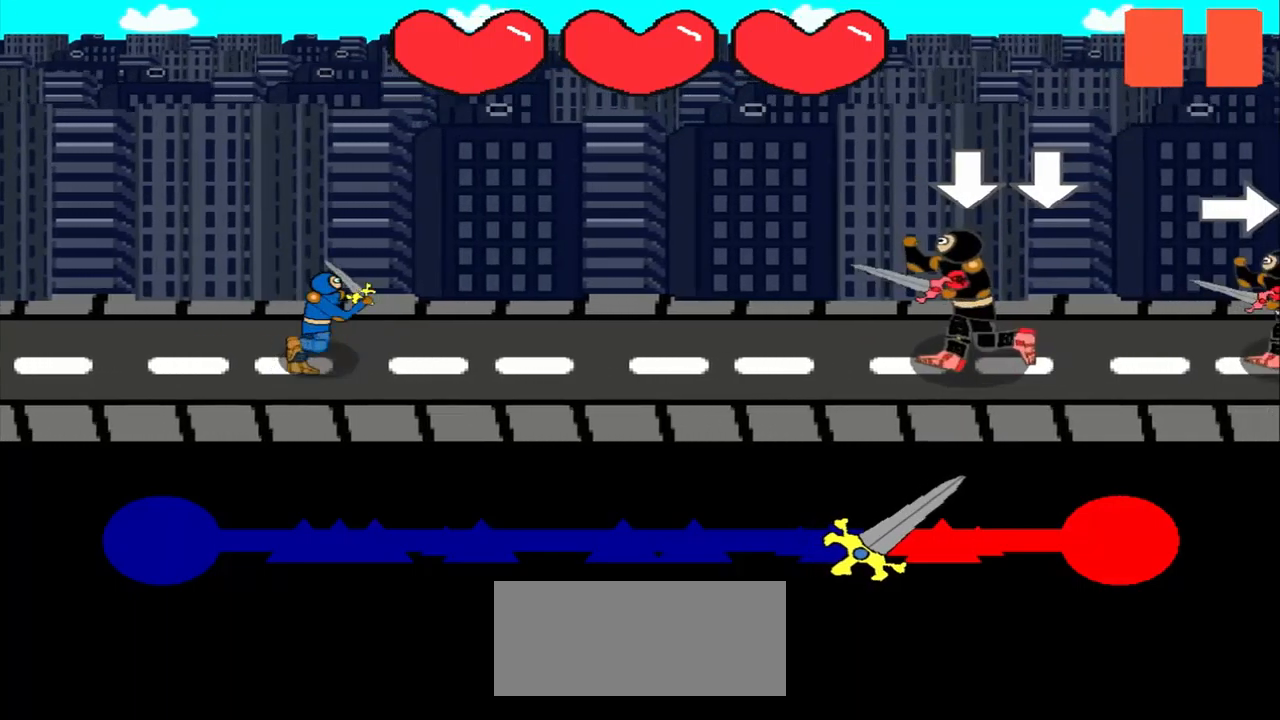
{"buttons": [], "left_stick": "center", "events": []}
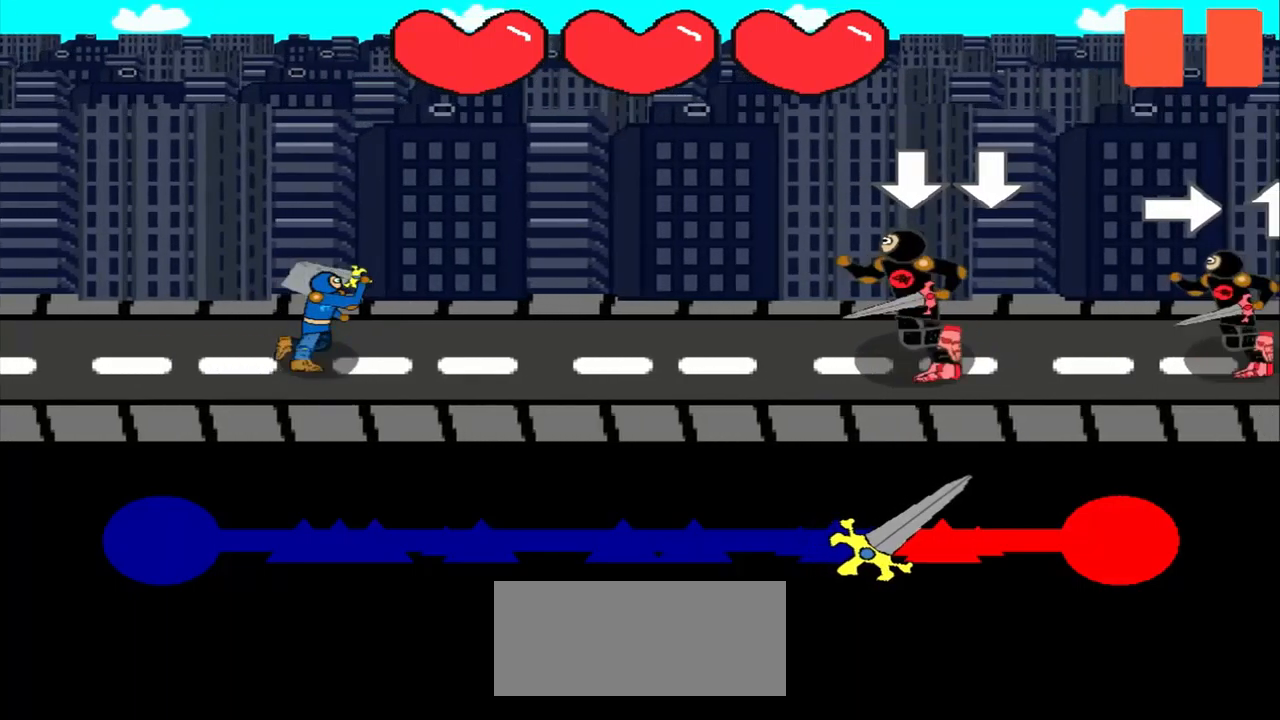
{"buttons": [], "left_stick": "center", "events": []}
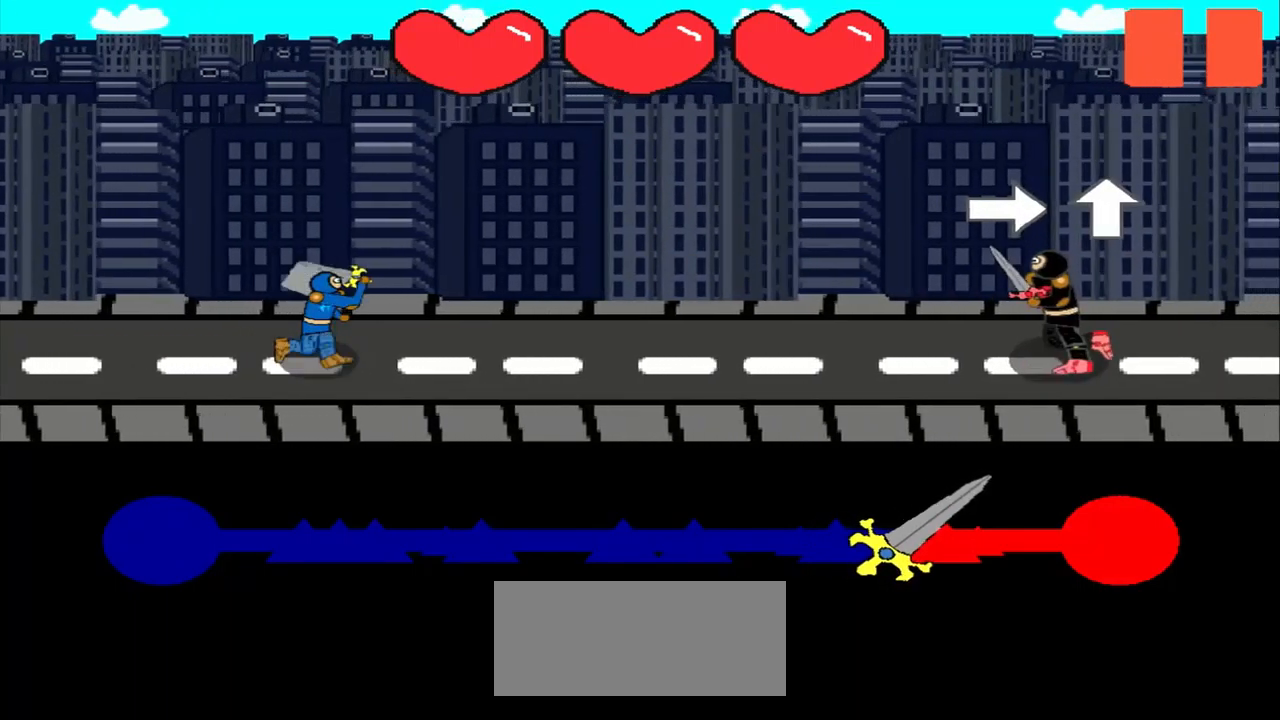
{"buttons": [], "left_stick": "center", "events": [[250, "left_stick", "right"], [334, "left_stick", "center"]]}
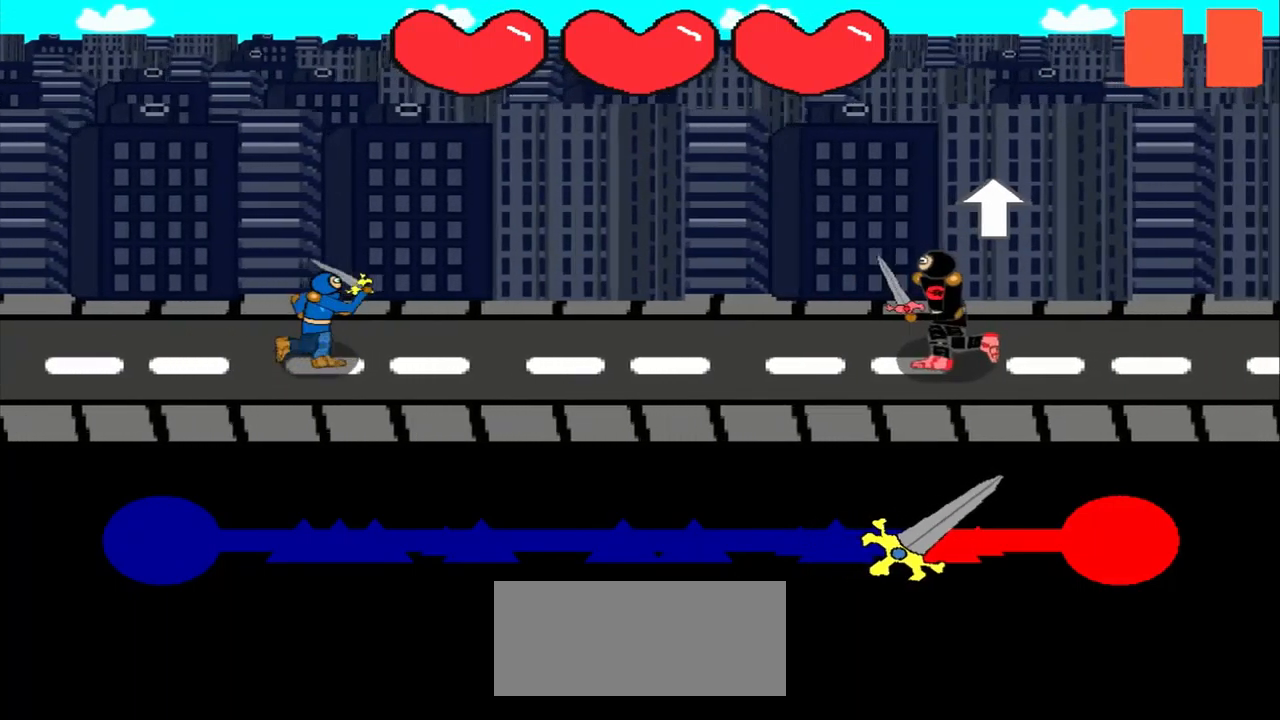
{"buttons": [], "left_stick": "center", "events": [[125, "left_stick", "up"], [375, "left_stick", "center"]]}